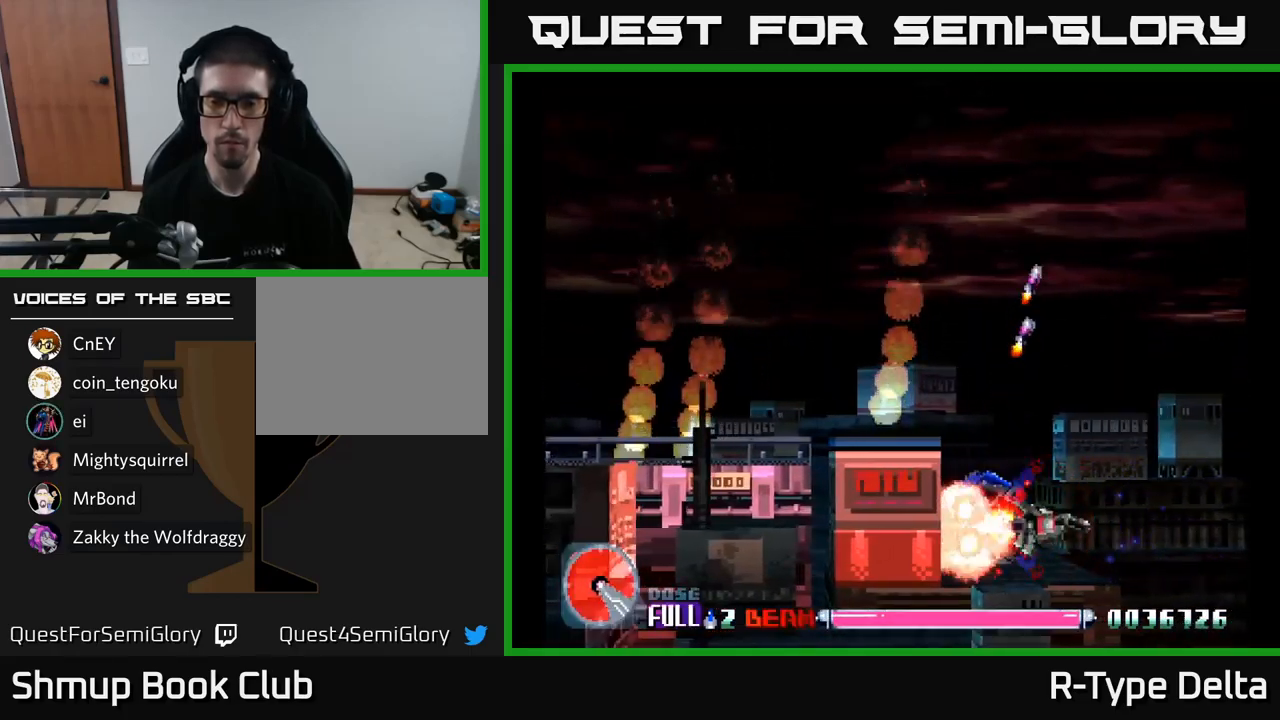
Gameplay with a controller (Xbox layout); each line is a JSON object with the inputs held at the frame after it. "events" lists button and stick changes between this image and that frame as [ms after this image, input, new state], when the widget could be followed in between. Not read: left_stick.
{"buttons": ["X", "DPAD_UP"], "right_stick": "center", "events": [[117, "DPAD_UP", "down"], [283, "DPAD_LEFT", "down"], [300, "DPAD_UP", "up"], [383, "DPAD_UP", "down"], [467, "DPAD_LEFT", "up"]]}
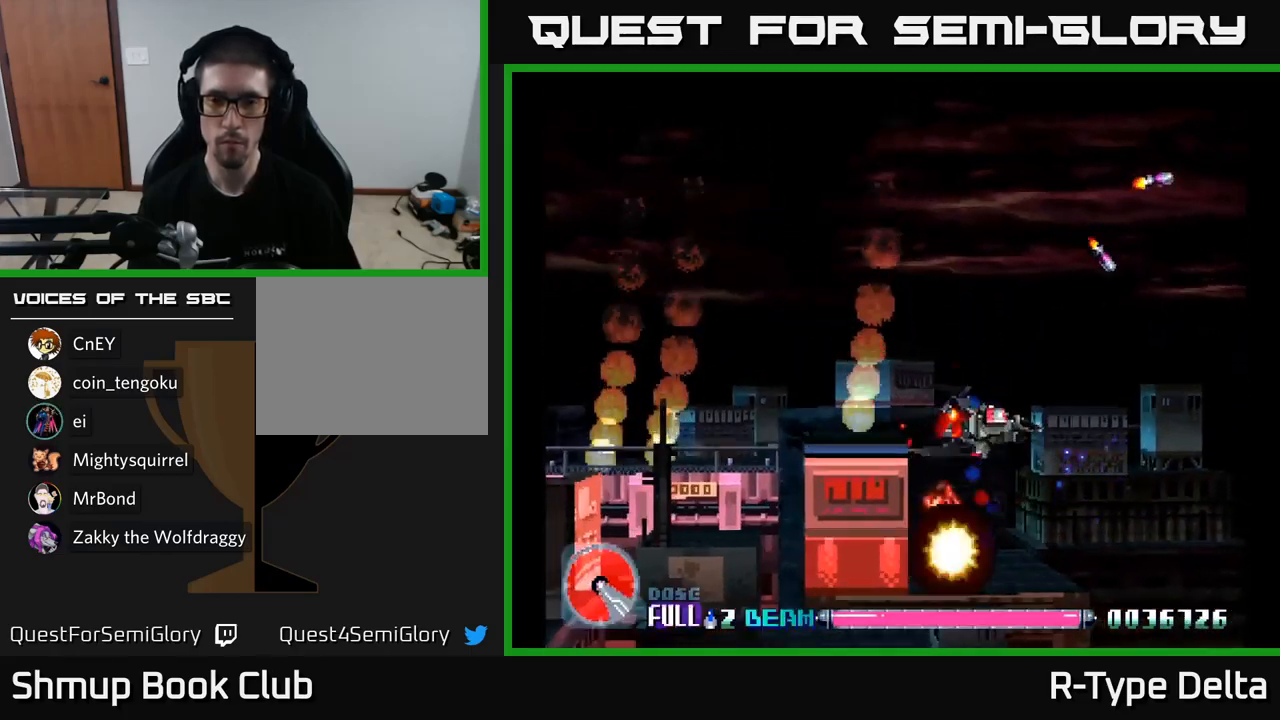
{"buttons": ["X", "DPAD_UP"], "right_stick": "center", "events": [[33, "A", "down"], [200, "A", "up"], [217, "X", "up"], [300, "X", "down"], [317, "DPAD_RIGHT", "down"], [317, "DPAD_UP", "up"], [333, "DPAD_UP", "down"], [350, "DPAD_RIGHT", "up"], [383, "X", "up"], [450, "X", "down"]]}
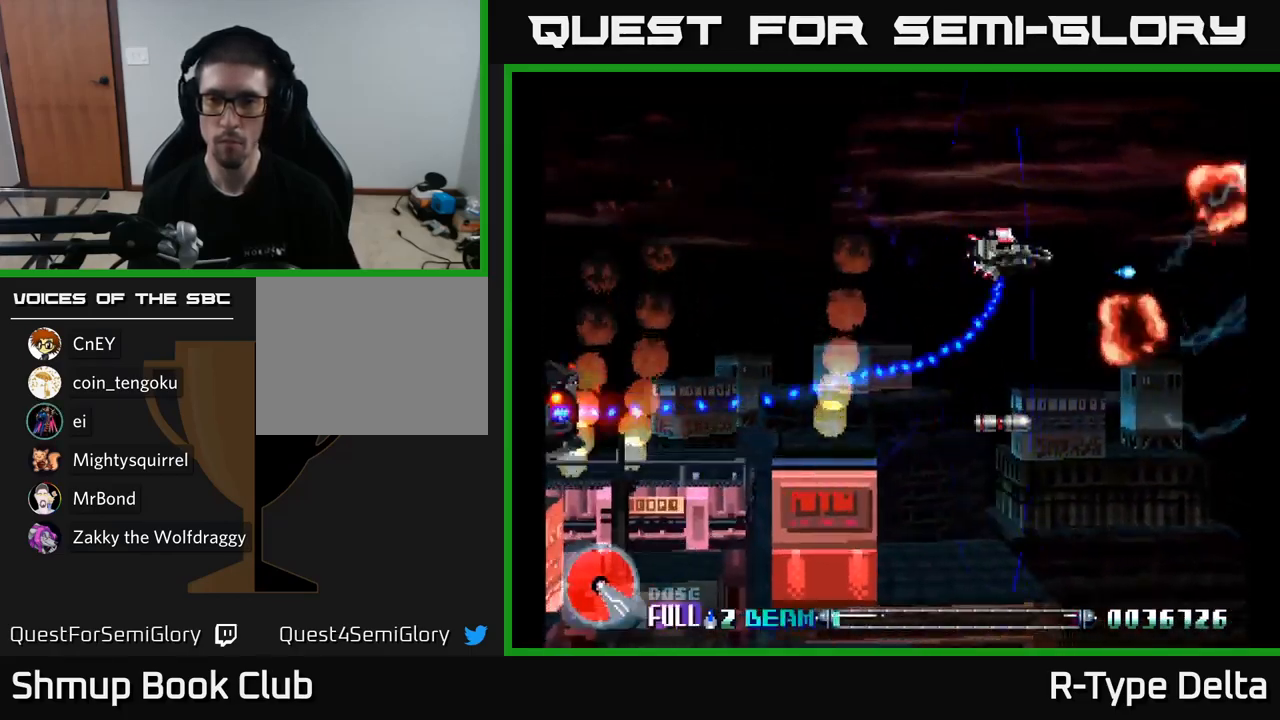
{"buttons": ["X", "DPAD_LEFT"], "right_stick": "center", "events": [[33, "DPAD_LEFT", "down"], [83, "A", "down"], [200, "A", "up"], [300, "DPAD_UP", "up"]]}
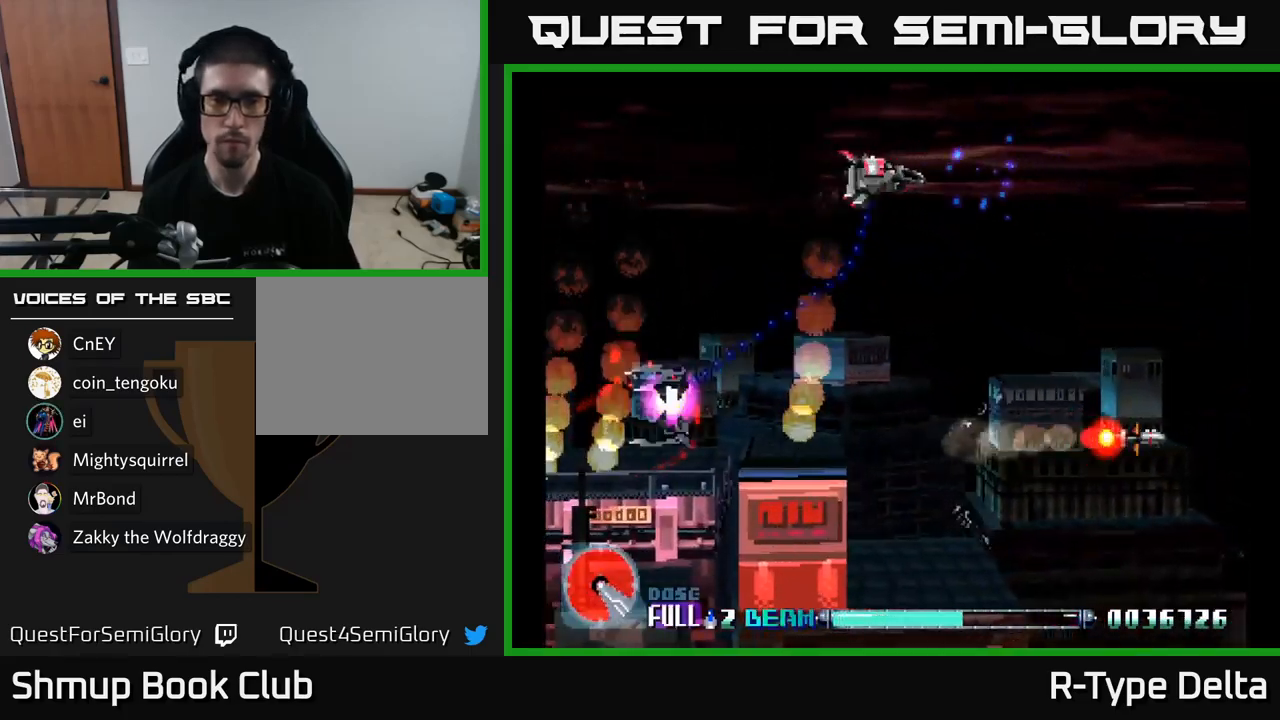
{"buttons": ["X", "DPAD_DOWN", "DPAD_LEFT"], "right_stick": "center", "events": [[200, "DPAD_DOWN", "down"]]}
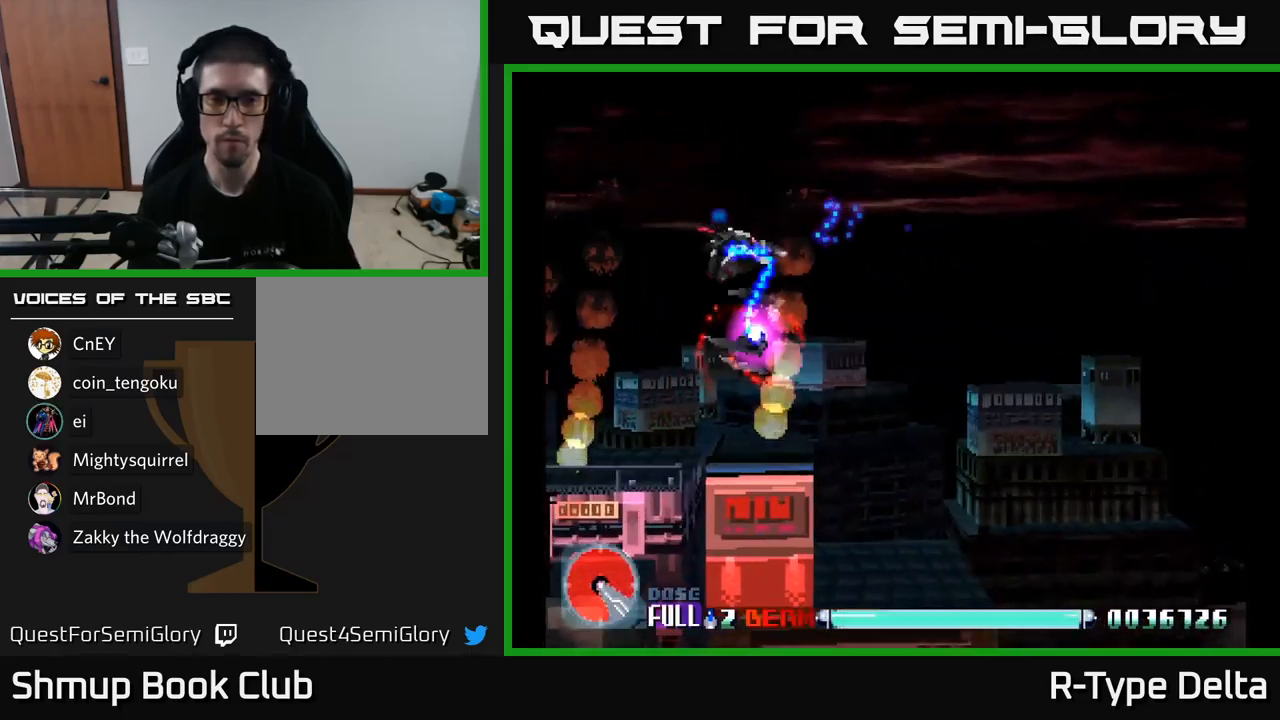
{"buttons": ["X", "DPAD_RIGHT"], "right_stick": "center", "events": [[83, "DPAD_LEFT", "up"], [133, "DPAD_RIGHT", "down"], [367, "DPAD_DOWN", "up"]]}
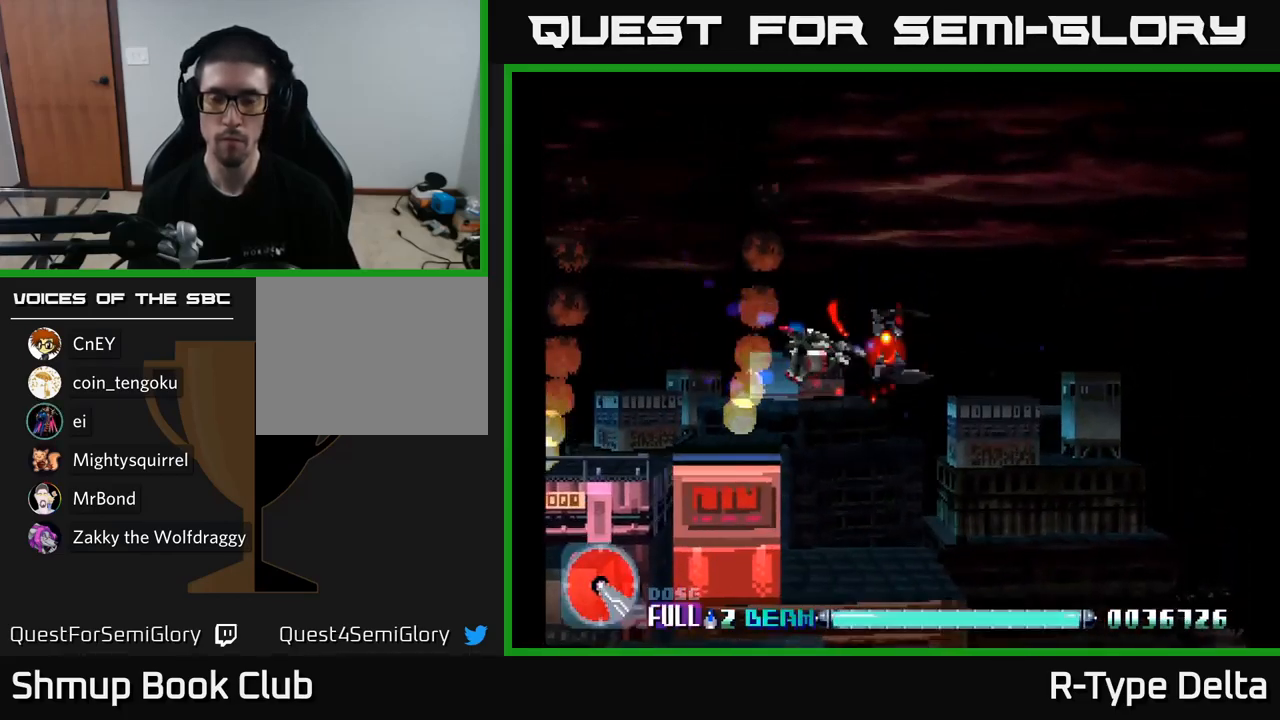
{"buttons": ["X"], "right_stick": "center", "events": [[133, "DPAD_RIGHT", "up"]]}
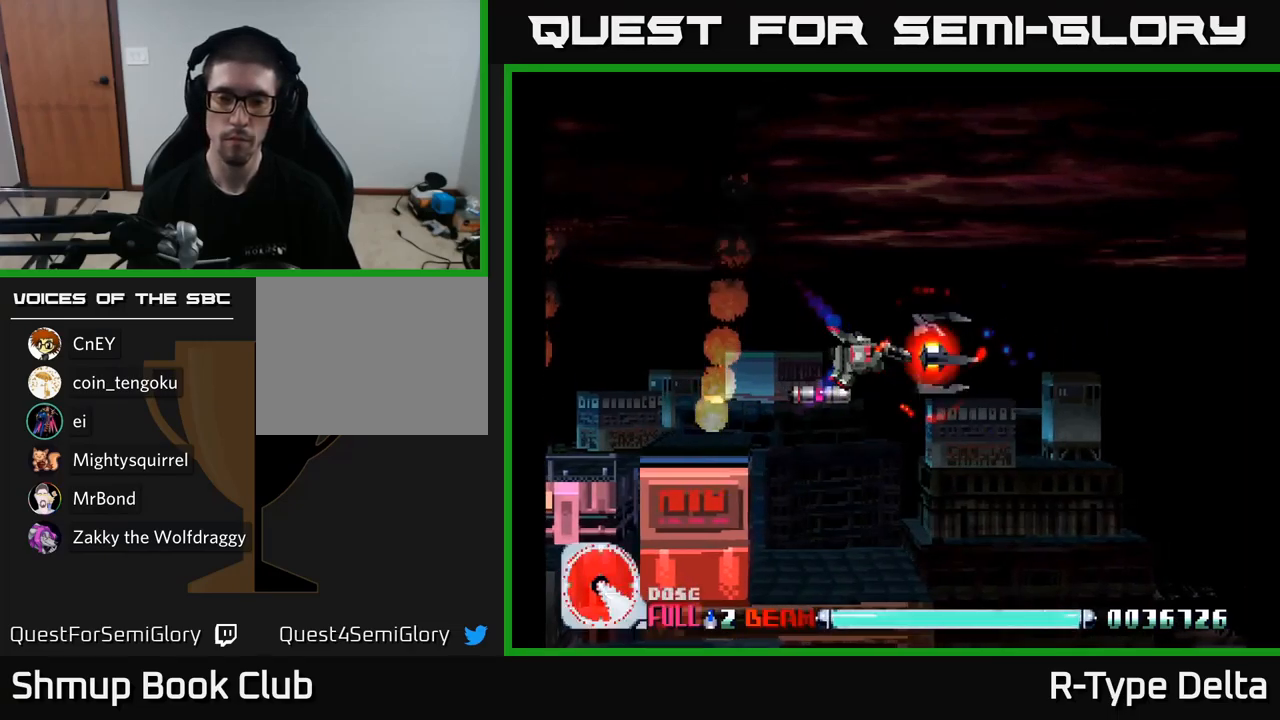
{"buttons": ["X"], "right_stick": "center", "events": []}
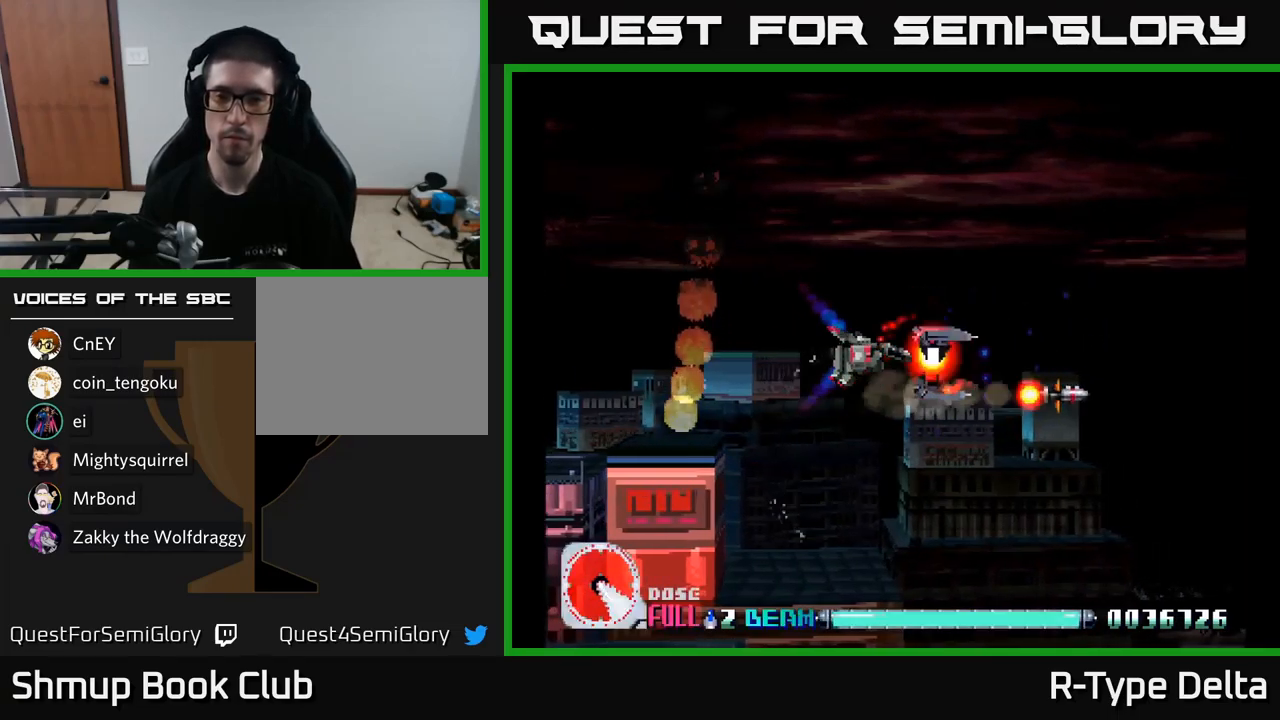
{"buttons": ["X"], "right_stick": "center", "events": []}
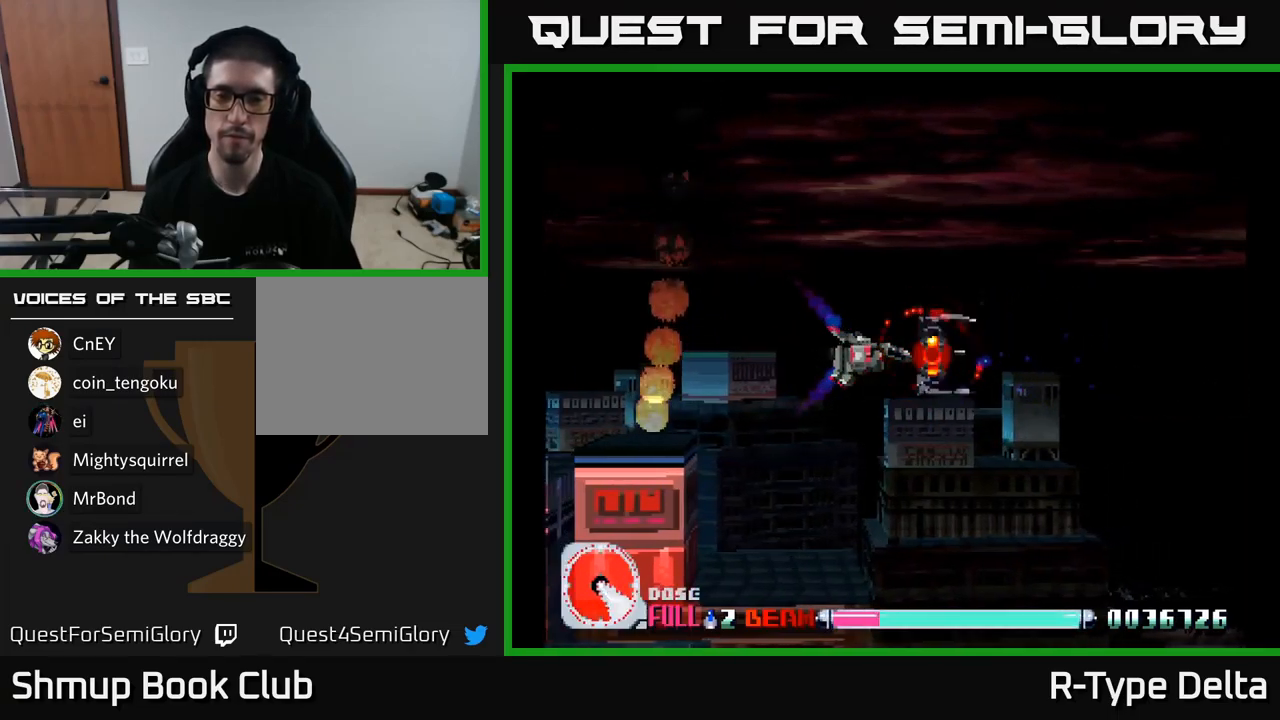
{"buttons": ["X"], "right_stick": "center", "events": []}
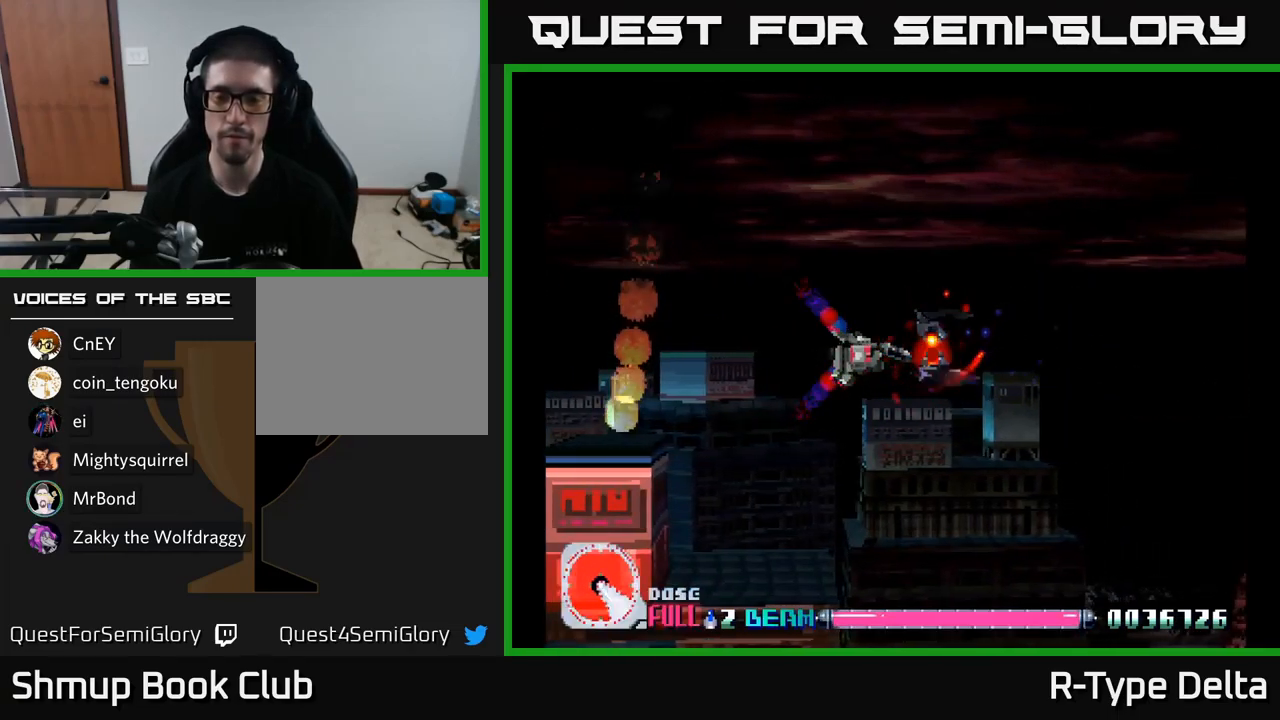
{"buttons": ["X"], "right_stick": "center", "events": []}
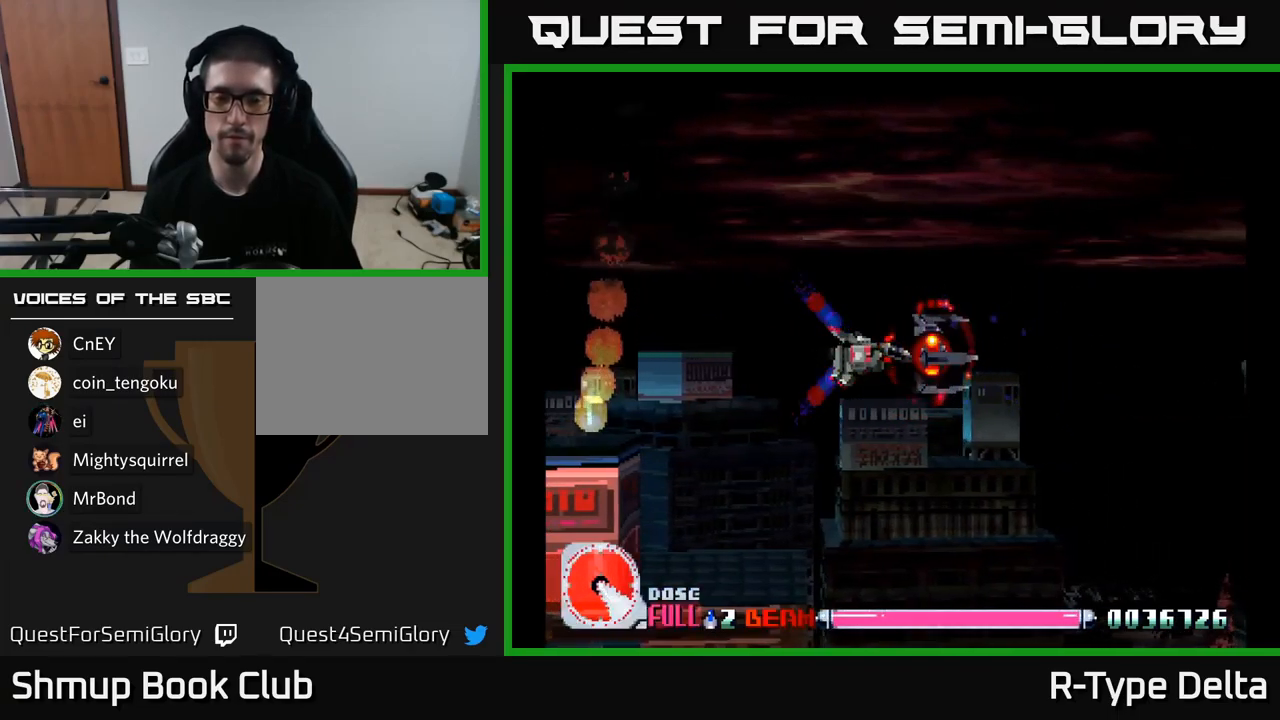
{"buttons": ["X", "DPAD_DOWN"], "right_stick": "center", "events": [[383, "DPAD_DOWN", "down"]]}
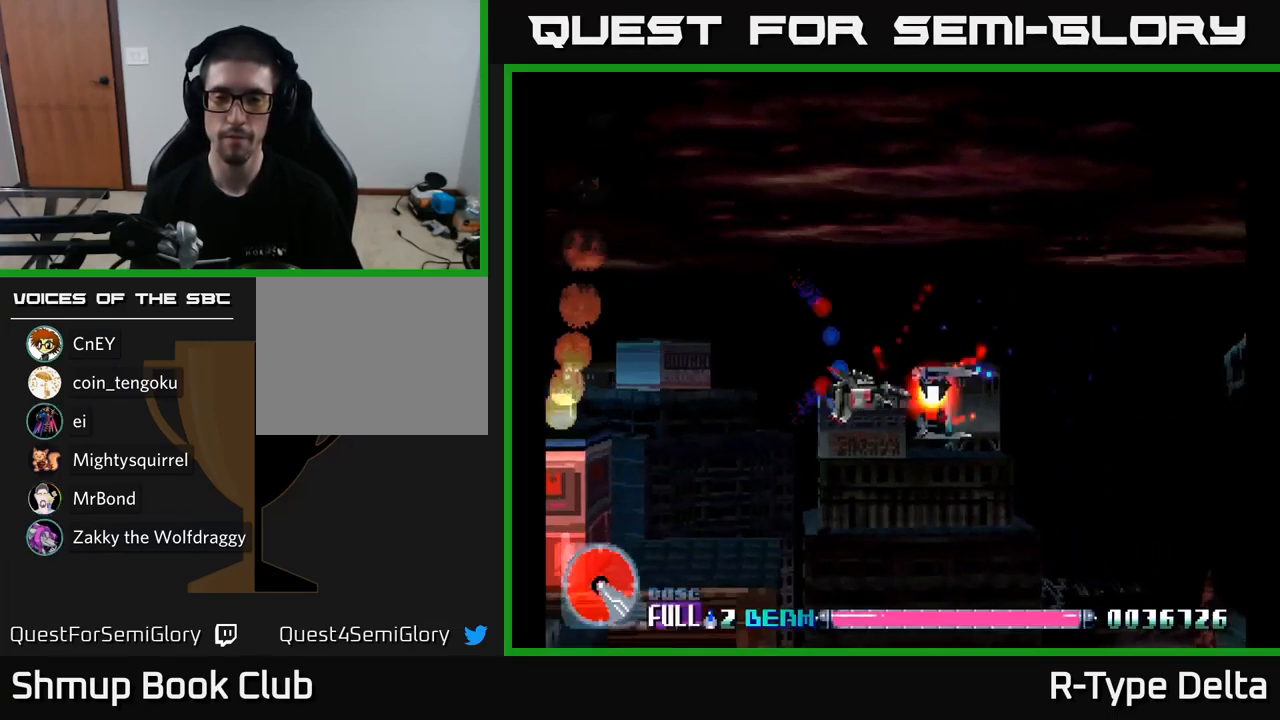
{"buttons": ["X"], "right_stick": "center", "events": [[100, "DPAD_DOWN", "up"]]}
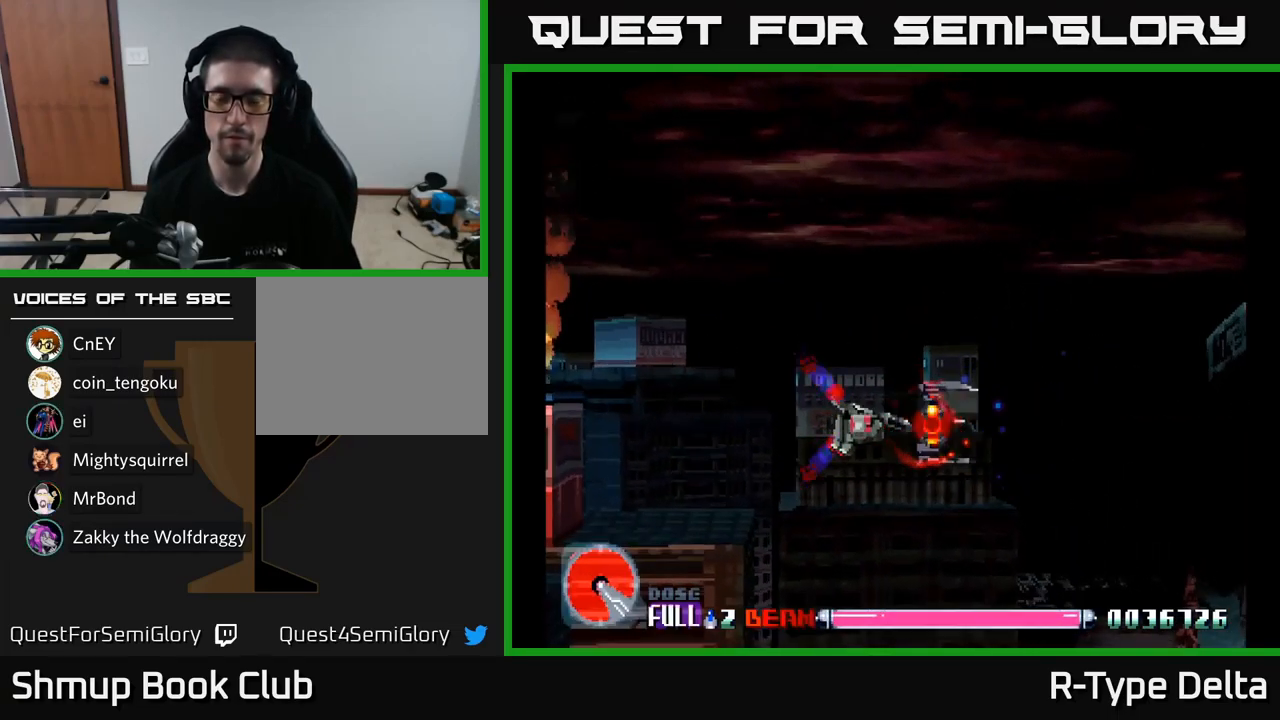
{"buttons": ["X"], "right_stick": "center", "events": []}
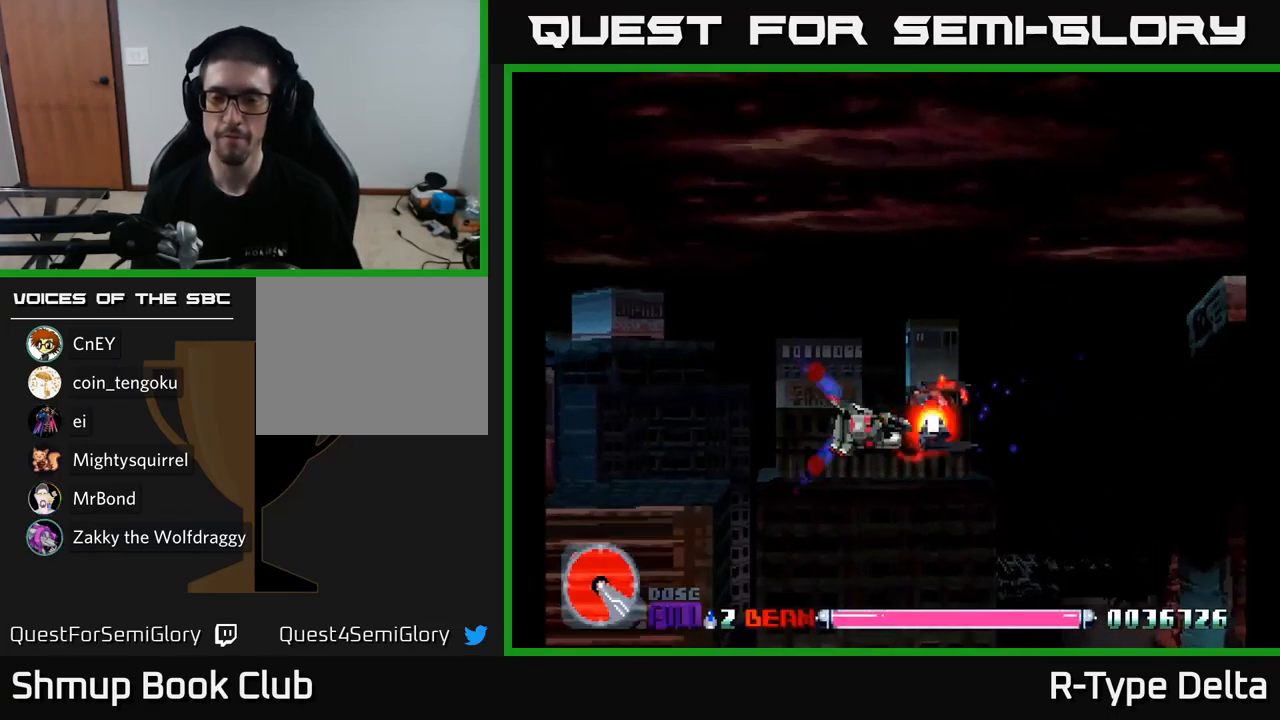
{"buttons": ["X"], "right_stick": "center", "events": []}
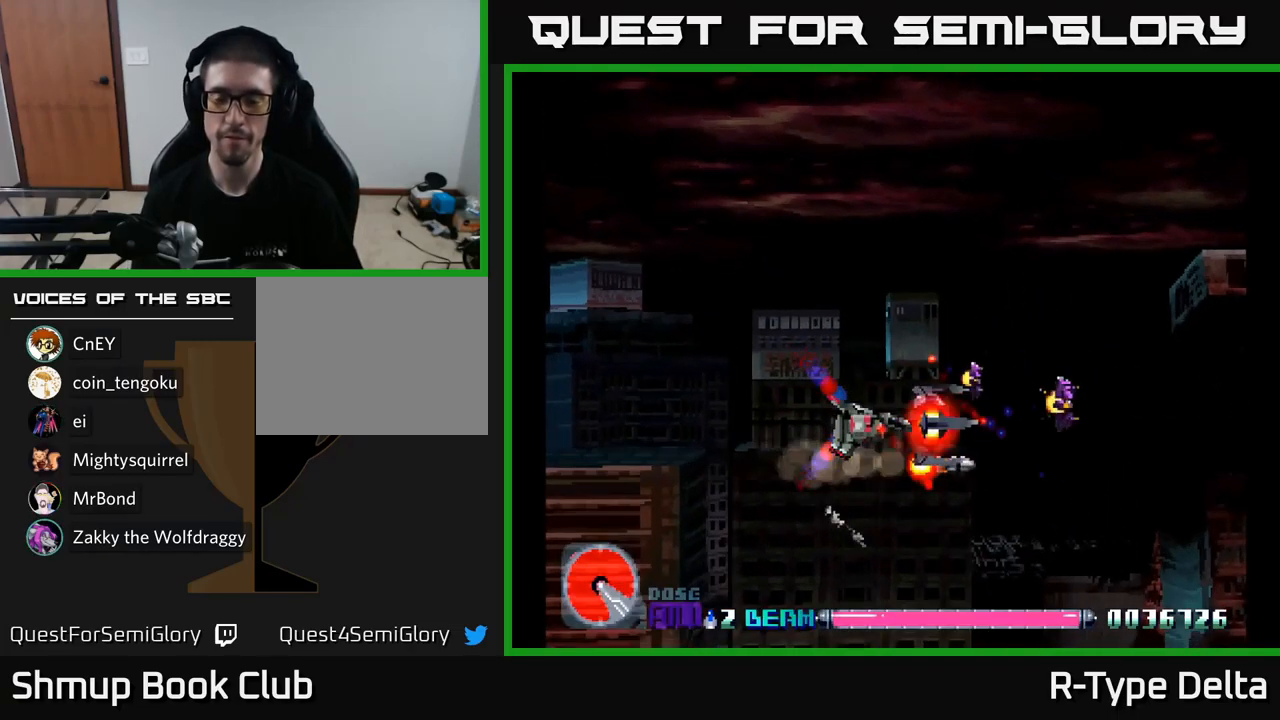
{"buttons": ["X", "DPAD_LEFT"], "right_stick": "center", "events": [[383, "DPAD_LEFT", "down"]]}
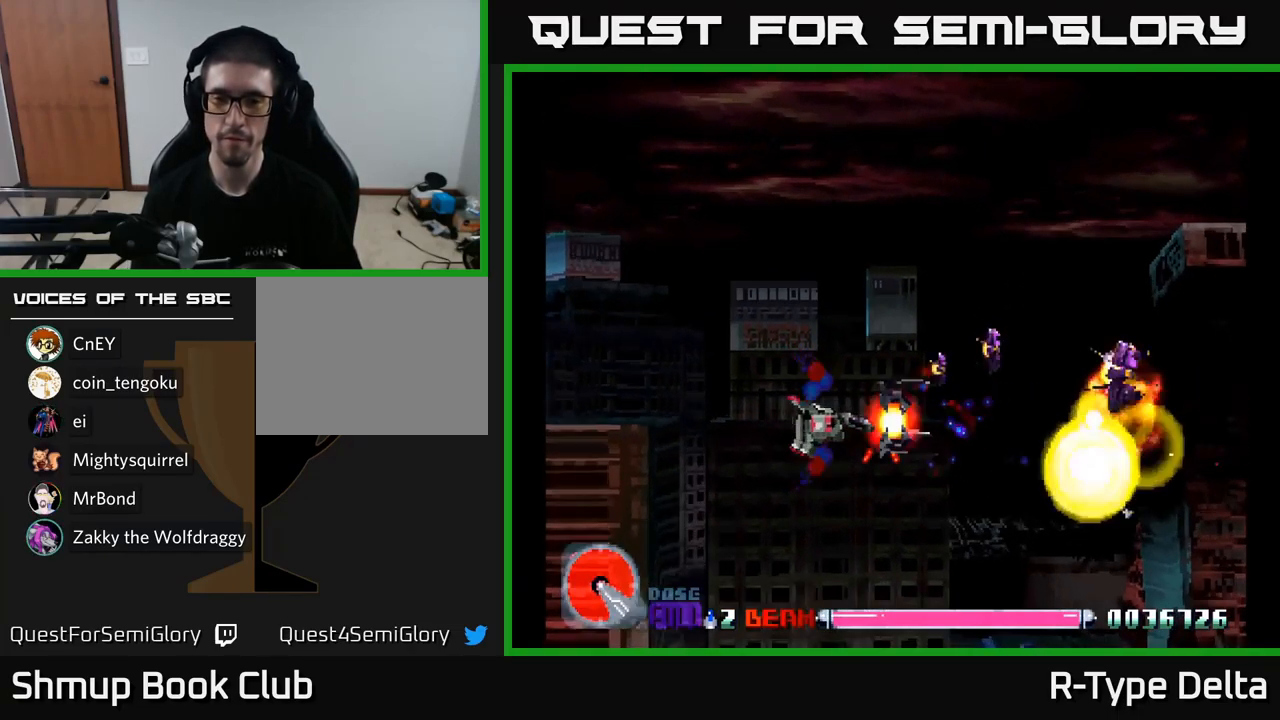
{"buttons": ["X", "DPAD_LEFT"], "right_stick": "center", "events": [[17, "DPAD_UP", "down"], [284, "DPAD_LEFT", "up"], [350, "DPAD_LEFT", "down"], [384, "DPAD_UP", "up"]]}
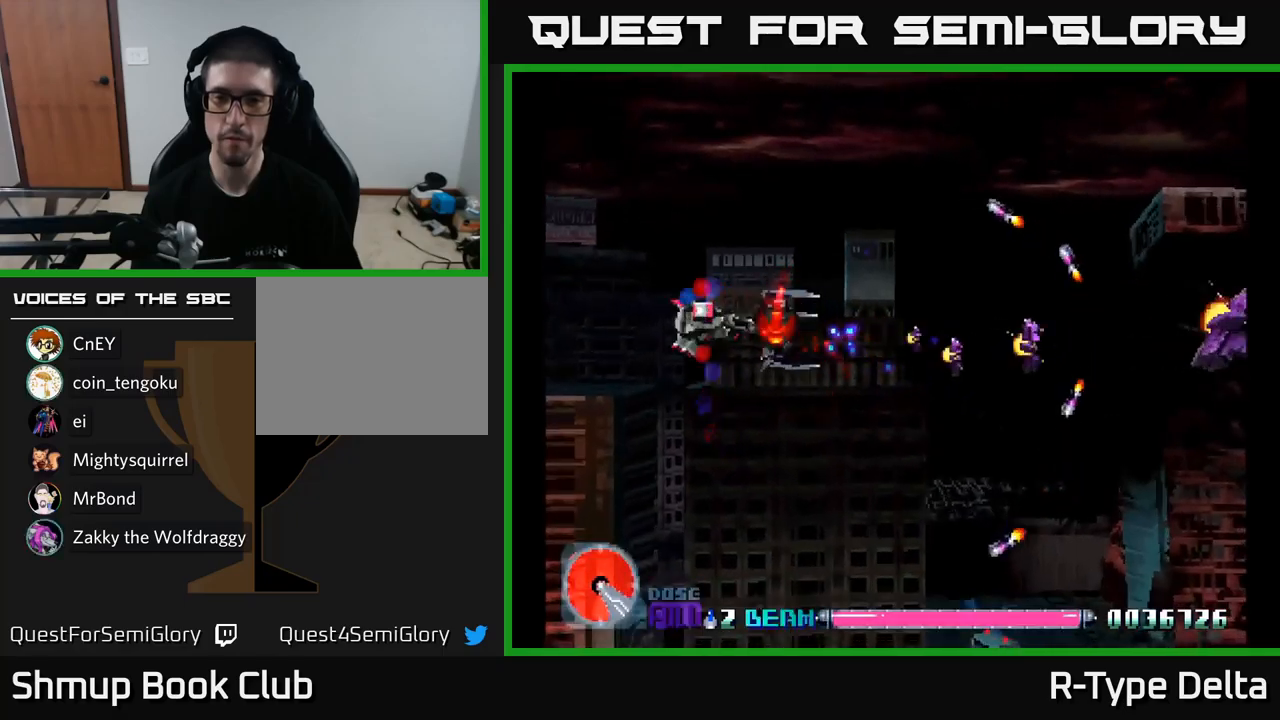
{"buttons": ["DPAD_UP", "DPAD_LEFT"], "right_stick": "center", "events": [[100, "DPAD_DOWN", "down"], [167, "DPAD_LEFT", "up"], [250, "DPAD_DOWN", "up"], [367, "X", "up"], [400, "DPAD_LEFT", "down"], [434, "X", "down"], [450, "DPAD_UP", "down"], [484, "X", "up"]]}
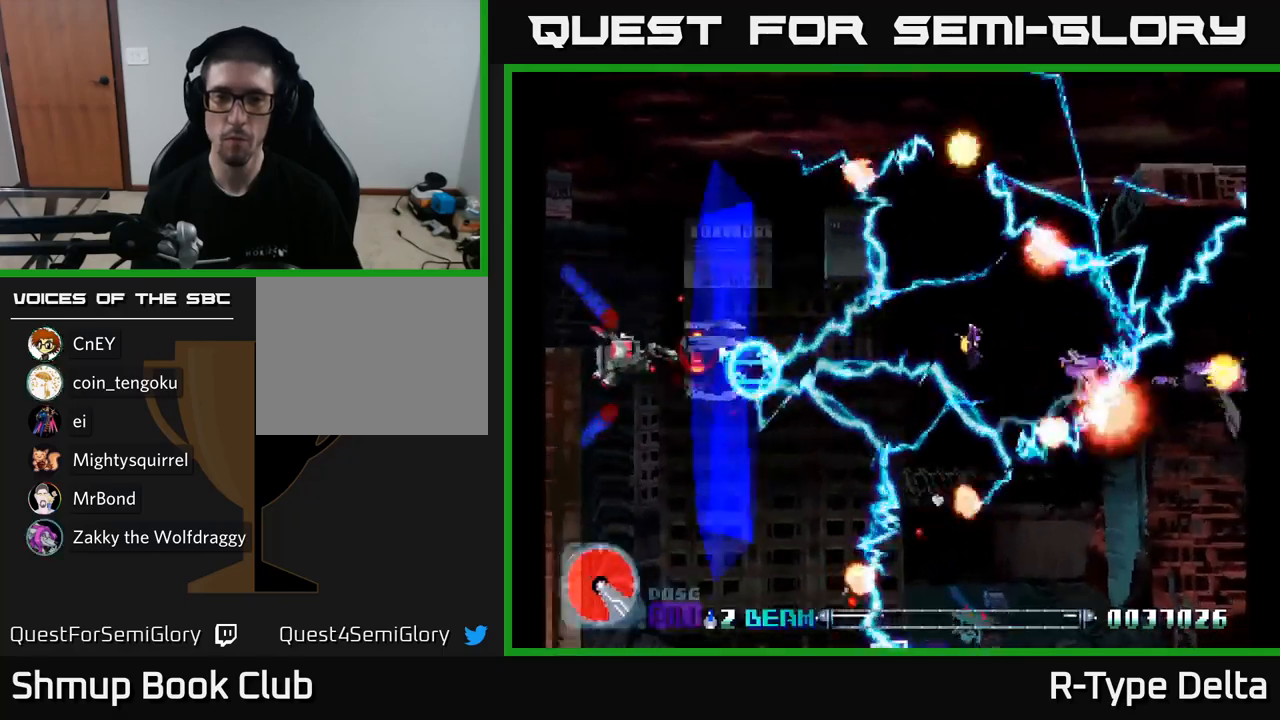
{"buttons": ["X", "DPAD_DOWN"], "right_stick": "center"}
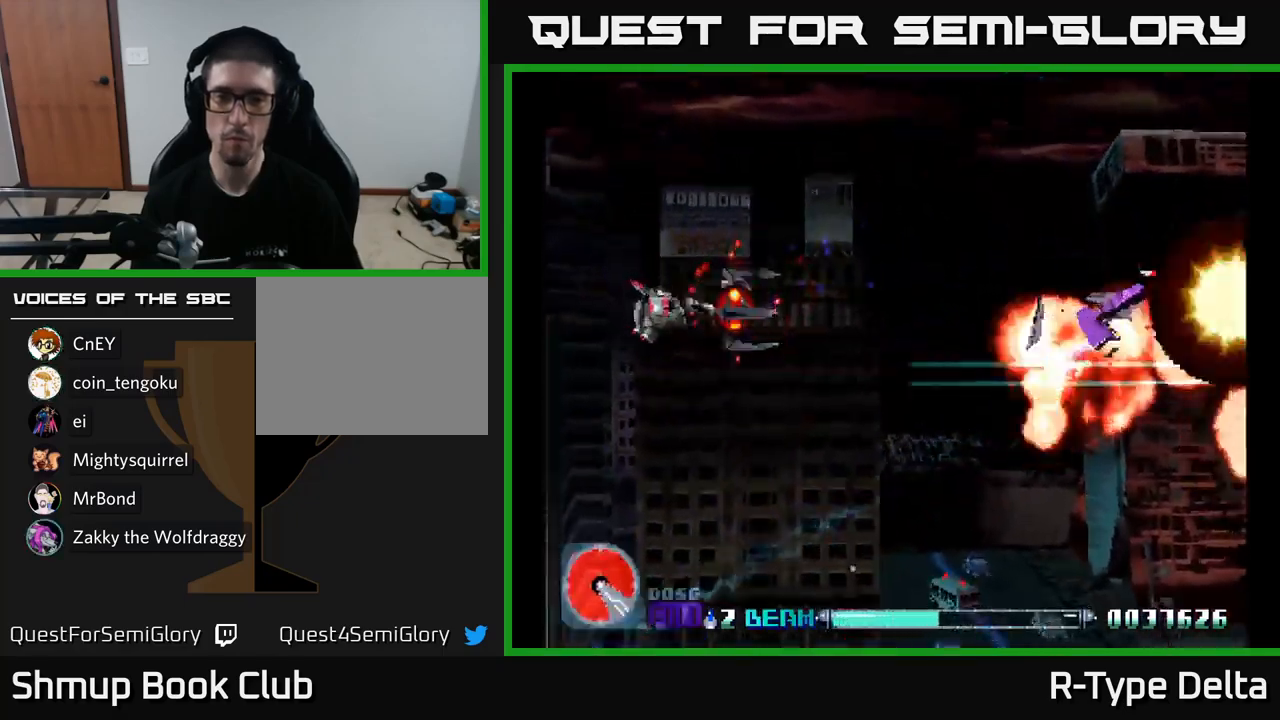
{"buttons": ["A", "X", "DPAD_RIGHT"], "right_stick": "center"}
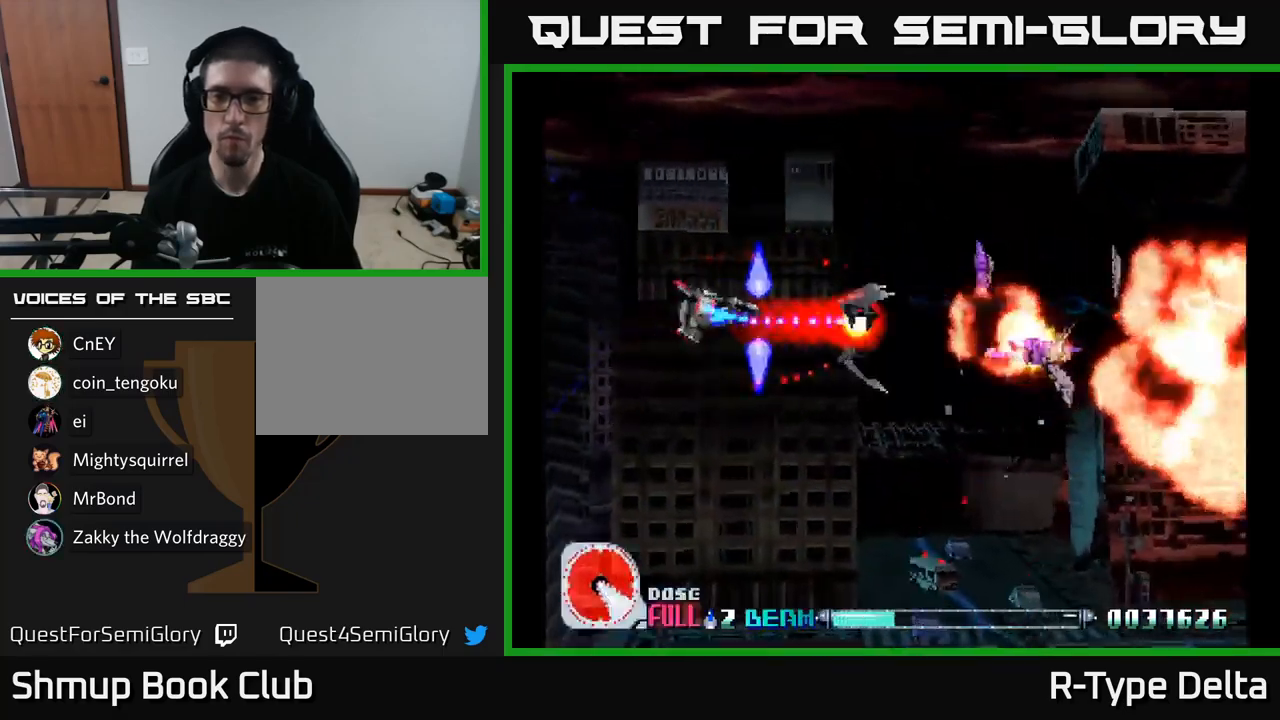
{"buttons": ["A", "X", "DPAD_RIGHT"], "right_stick": "center", "events": [[17, "A", "up"], [117, "DPAD_DOWN", "down"], [134, "DPAD_RIGHT", "up"], [217, "DPAD_DOWN", "up"], [250, "DPAD_LEFT", "down"], [434, "DPAD_LEFT", "up"], [450, "DPAD_RIGHT", "down"], [500, "A", "down"]]}
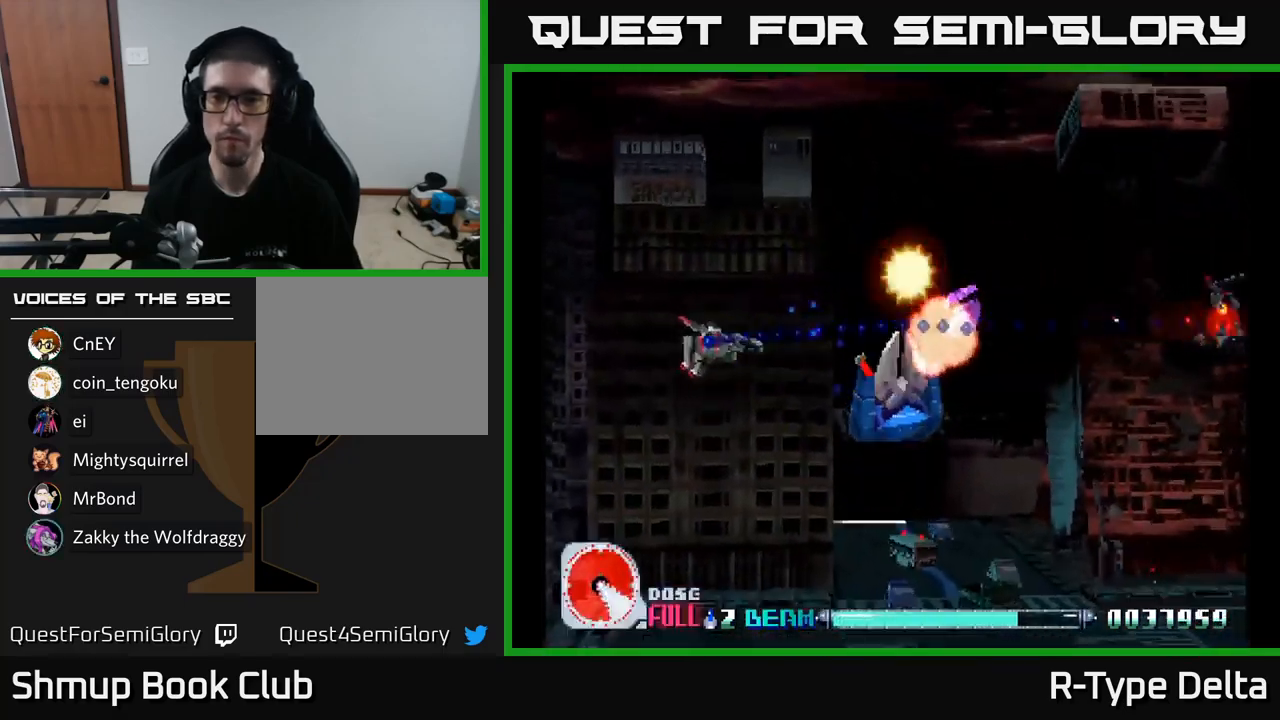
{"buttons": ["X", "DPAD_RIGHT"], "right_stick": "center", "events": [[134, "A", "up"], [134, "DPAD_UP", "down"], [217, "DPAD_UP", "up"]]}
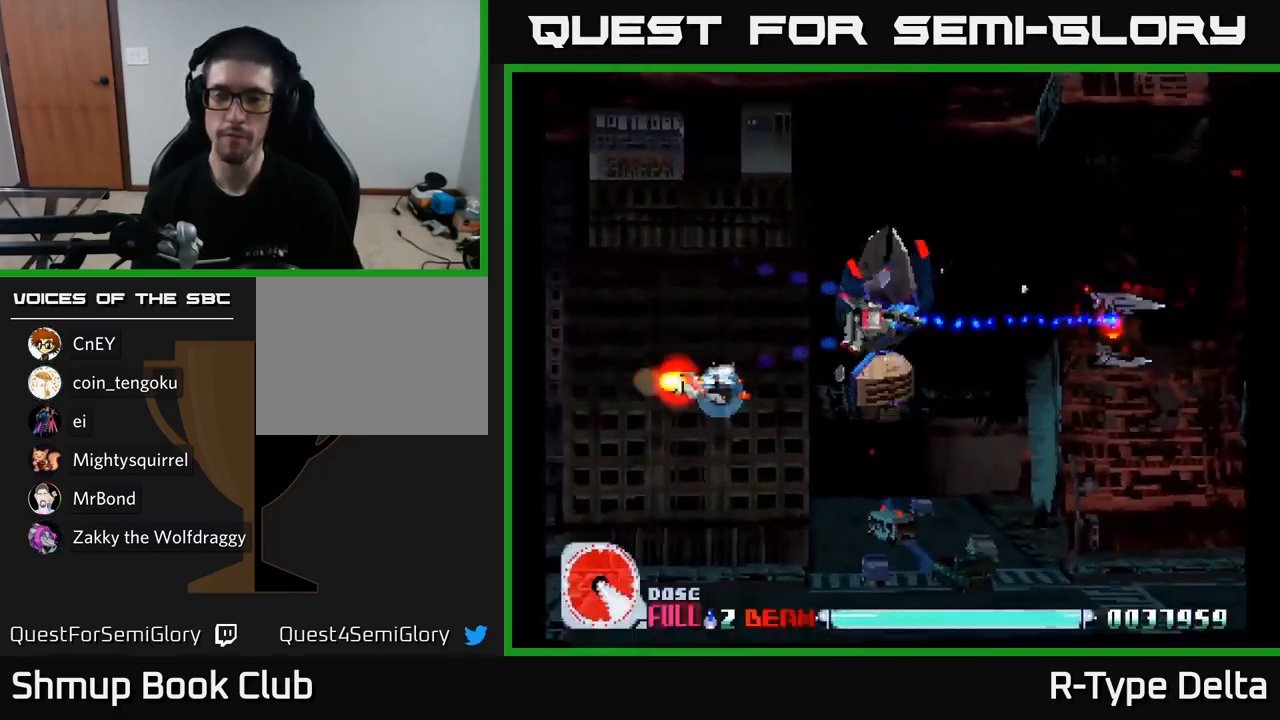
{"buttons": ["X", "DPAD_DOWN", "DPAD_LEFT"], "right_stick": "center", "events": [[417, "DPAD_DOWN", "down"], [434, "DPAD_RIGHT", "up"], [467, "DPAD_LEFT", "down"]]}
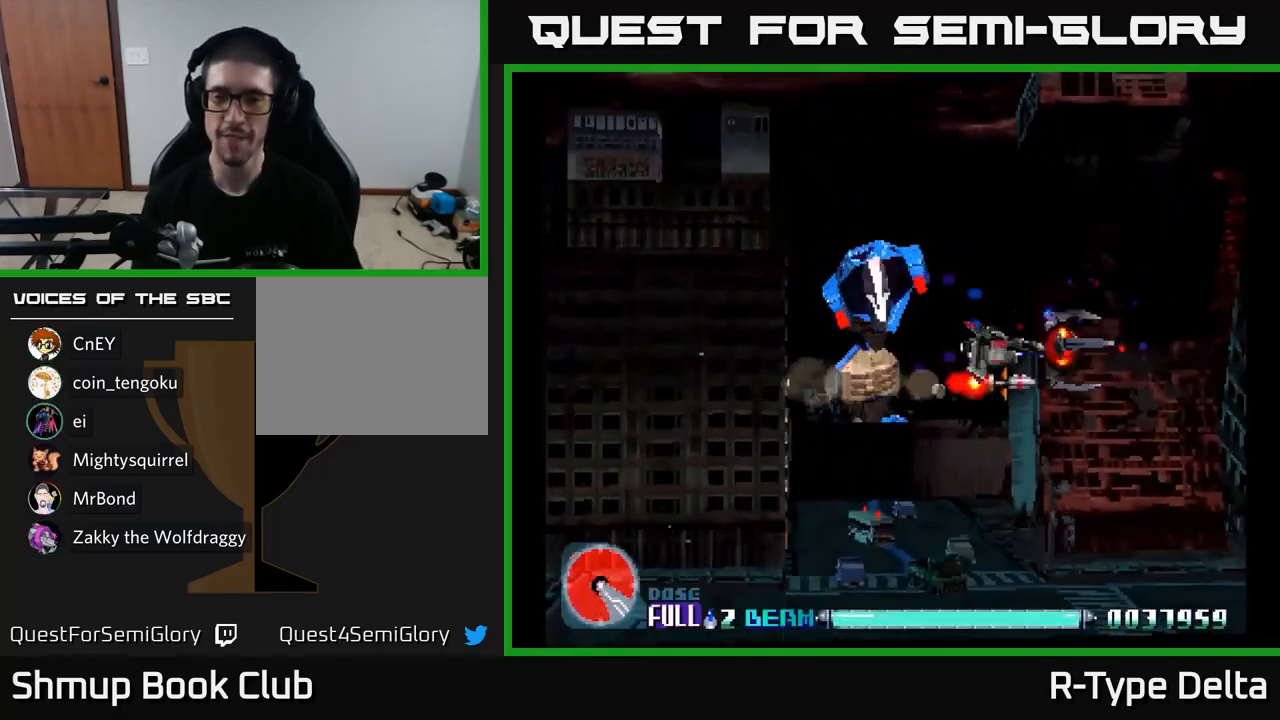
{"buttons": ["X", "DPAD_LEFT"], "right_stick": "center", "events": [[434, "DPAD_DOWN", "up"]]}
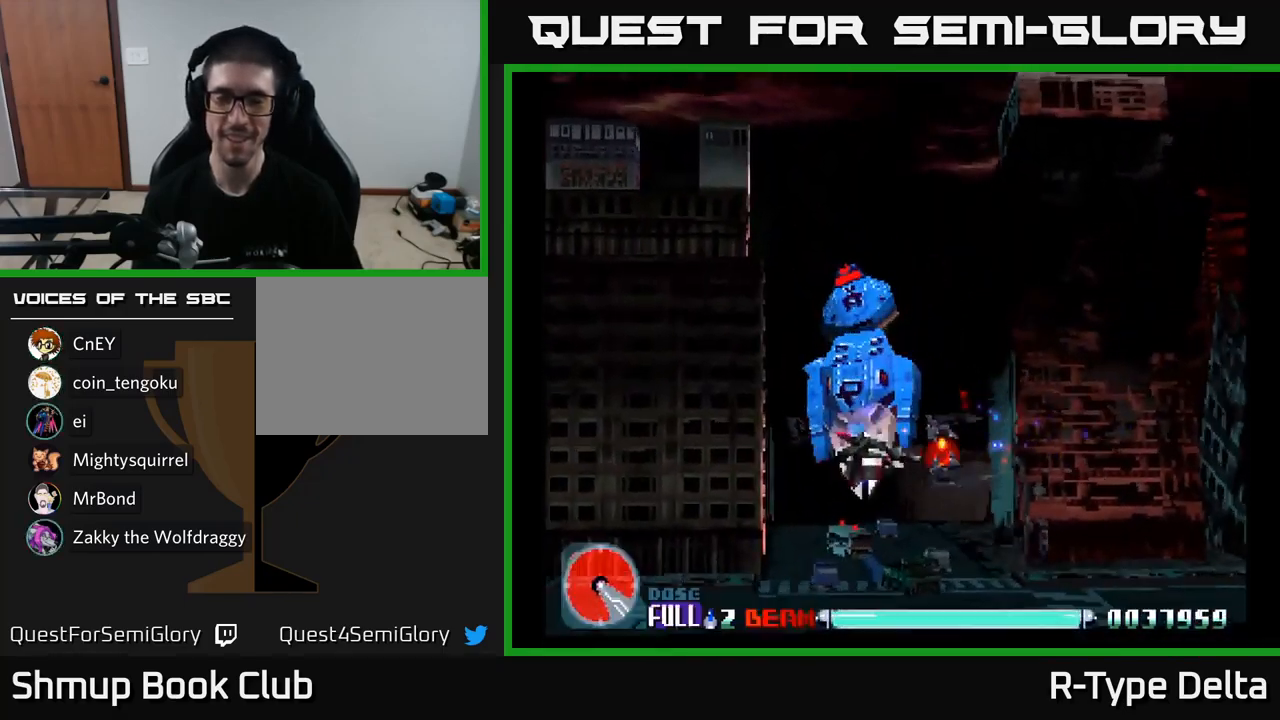
{"buttons": ["X", "DPAD_UP", "DPAD_RIGHT"], "right_stick": "center", "events": [[217, "DPAD_UP", "down"], [250, "DPAD_LEFT", "up"], [300, "DPAD_RIGHT", "down"]]}
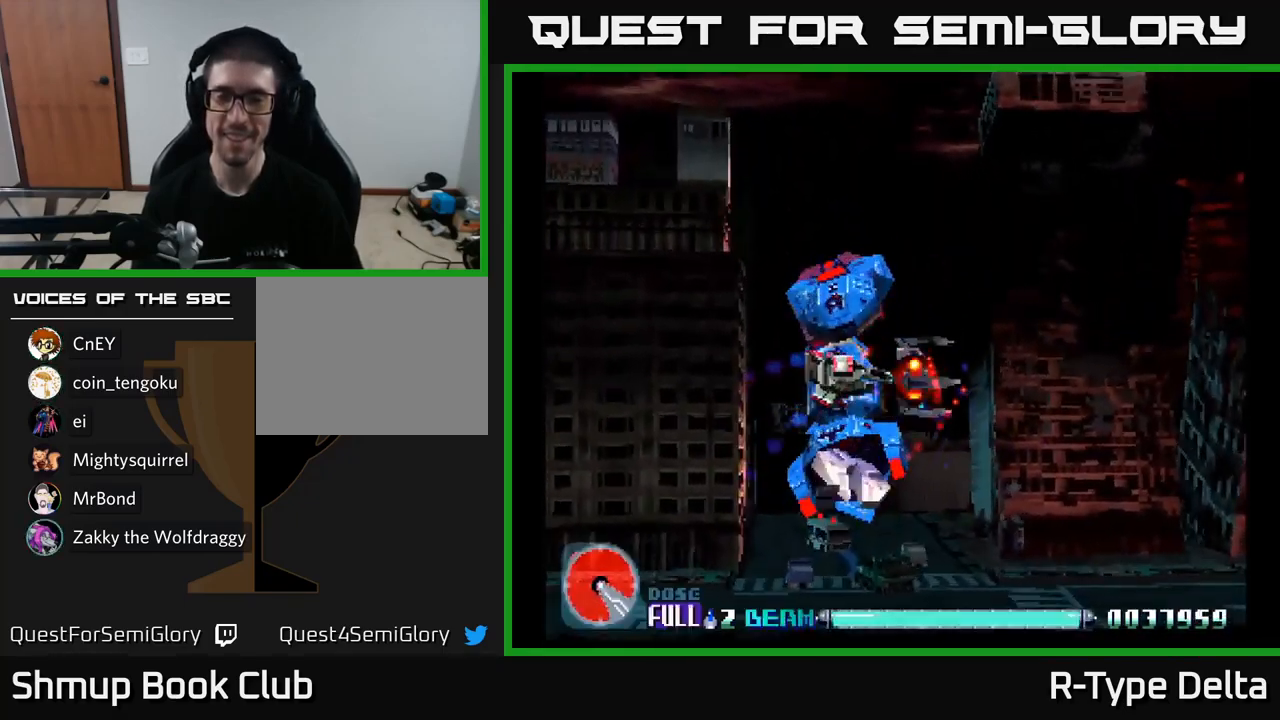
{"buttons": ["X", "DPAD_DOWN"], "right_stick": "center", "events": [[84, "DPAD_UP", "up"], [334, "DPAD_DOWN", "down"], [450, "DPAD_RIGHT", "up"]]}
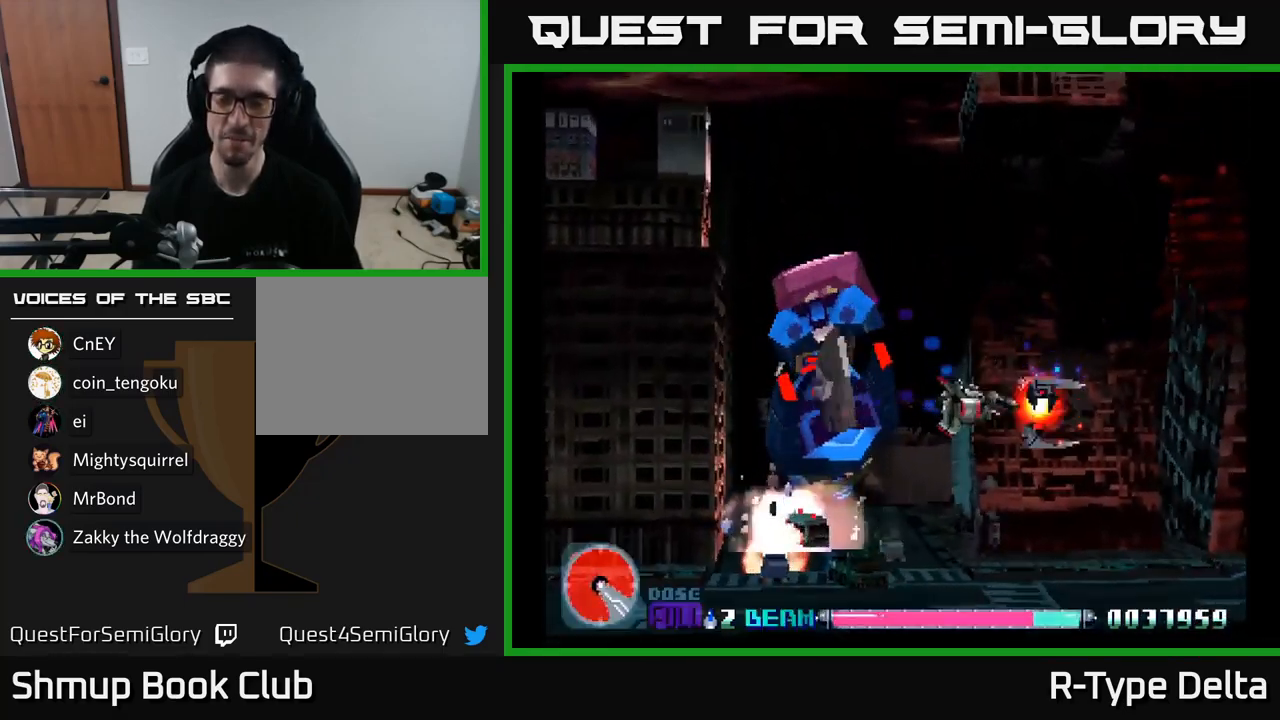
{"buttons": ["X"], "right_stick": "center", "events": [[17, "DPAD_DOWN", "up"]]}
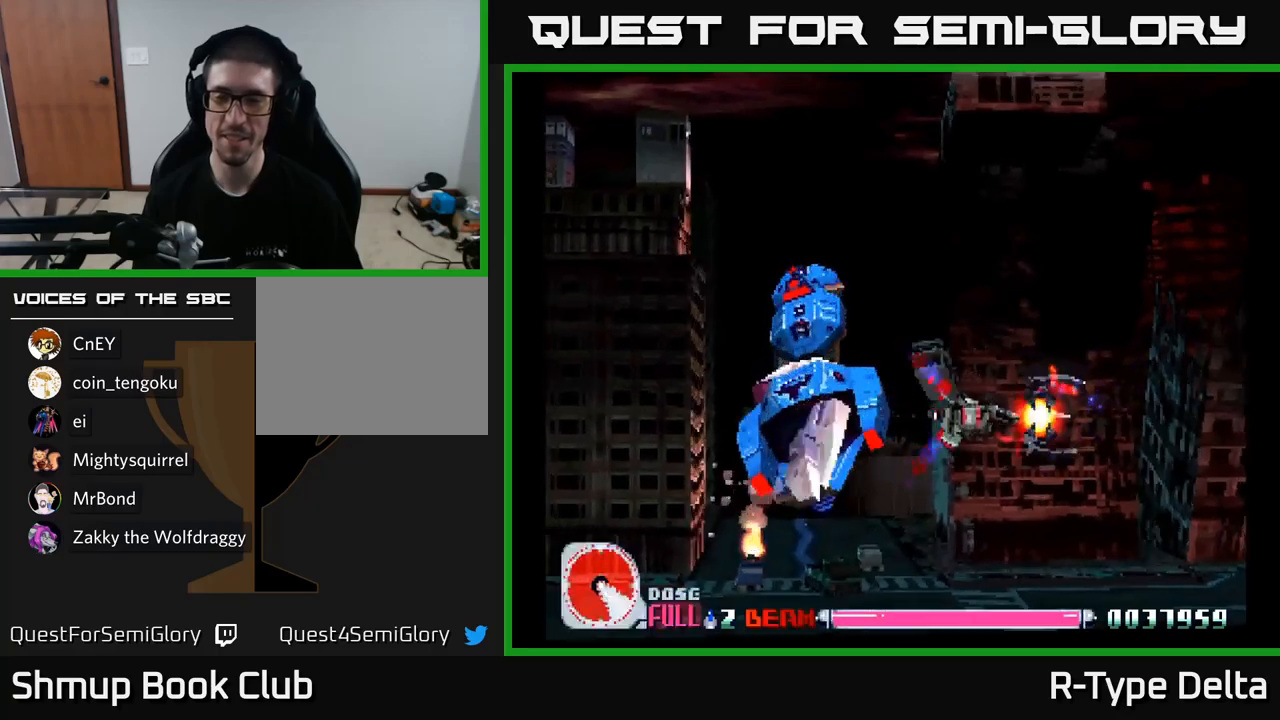
{"buttons": ["X"], "right_stick": "center", "events": []}
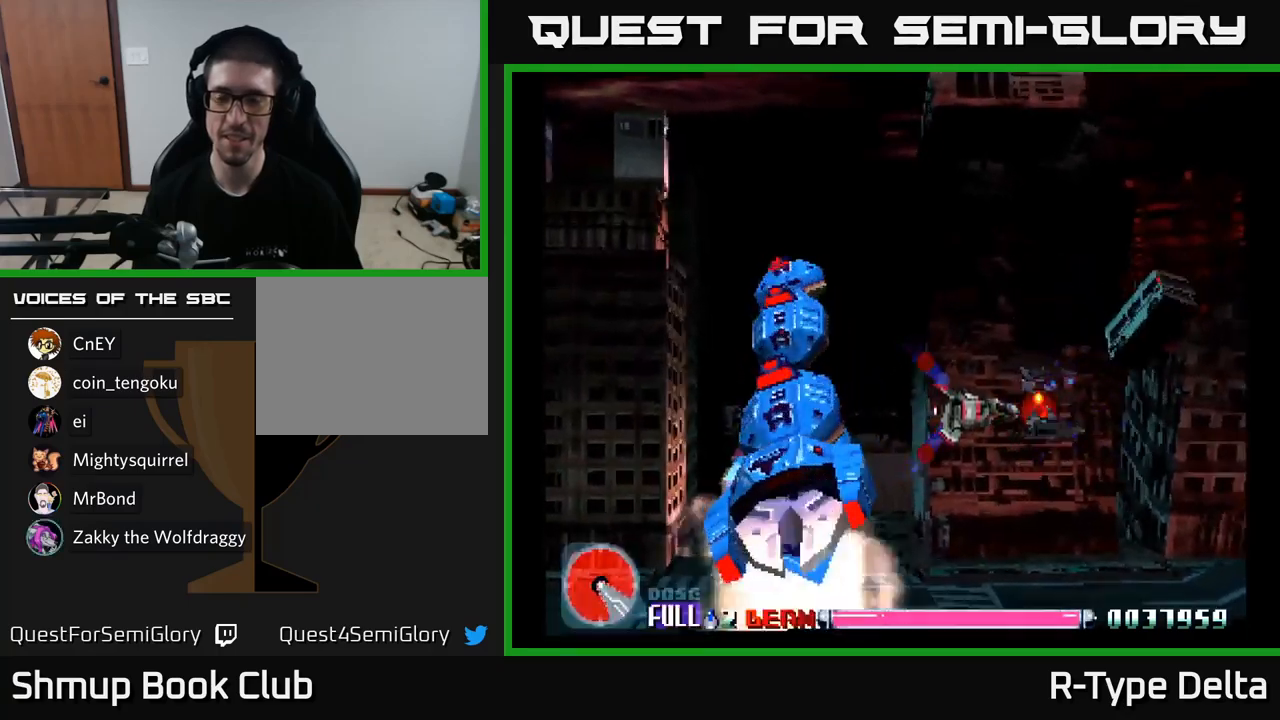
{"buttons": ["X"], "right_stick": "center", "events": []}
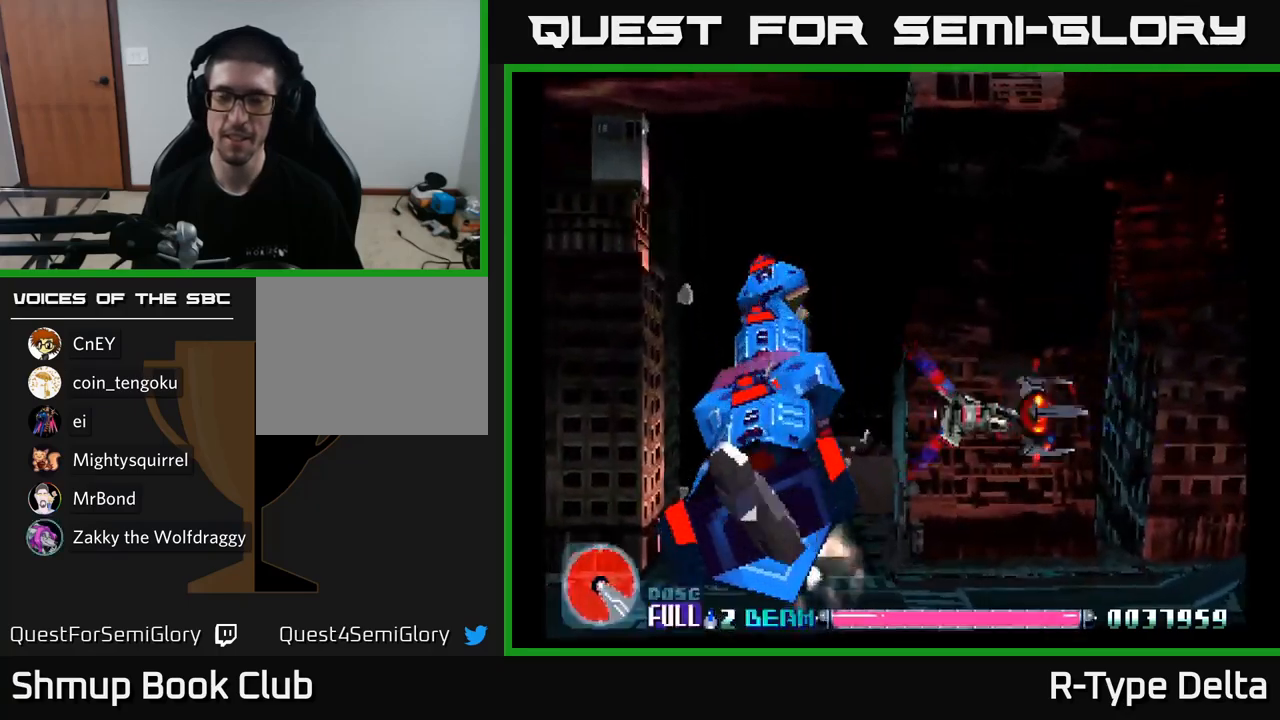
{"buttons": ["X"], "right_stick": "center", "events": []}